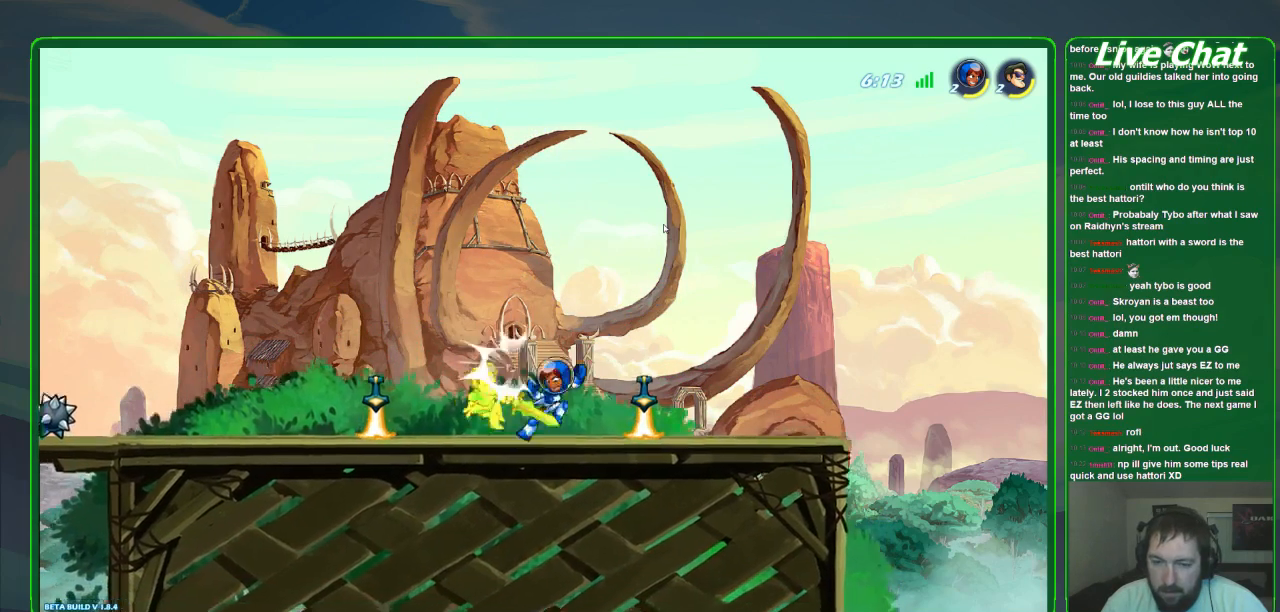
Gameplay with a controller (Xbox layout); each line is a JSON object with the inputs held at the frame after it. "events" lists button and stick changes between this image and that frame as [ms after this image, input, new state], when the widget could be followed in between. Not read: DPAD_DOWN DPAD_LEFT DPAD_RIGHT DPAD_UP L3 R3 right_stick.
{"buttons": ["X", "R2"], "left_stick": "right"}
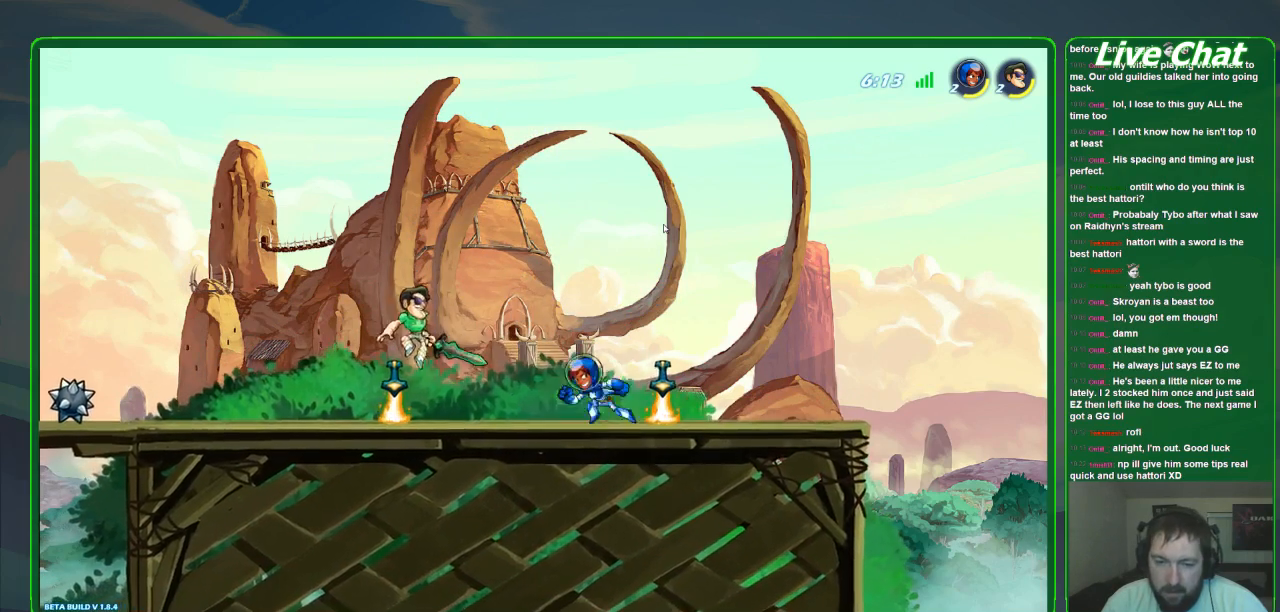
{"buttons": [], "left_stick": "left", "events": [[133, "R2", "up"], [133, "X", "up"], [267, "left_stick", "center"], [333, "left_stick", "left"]]}
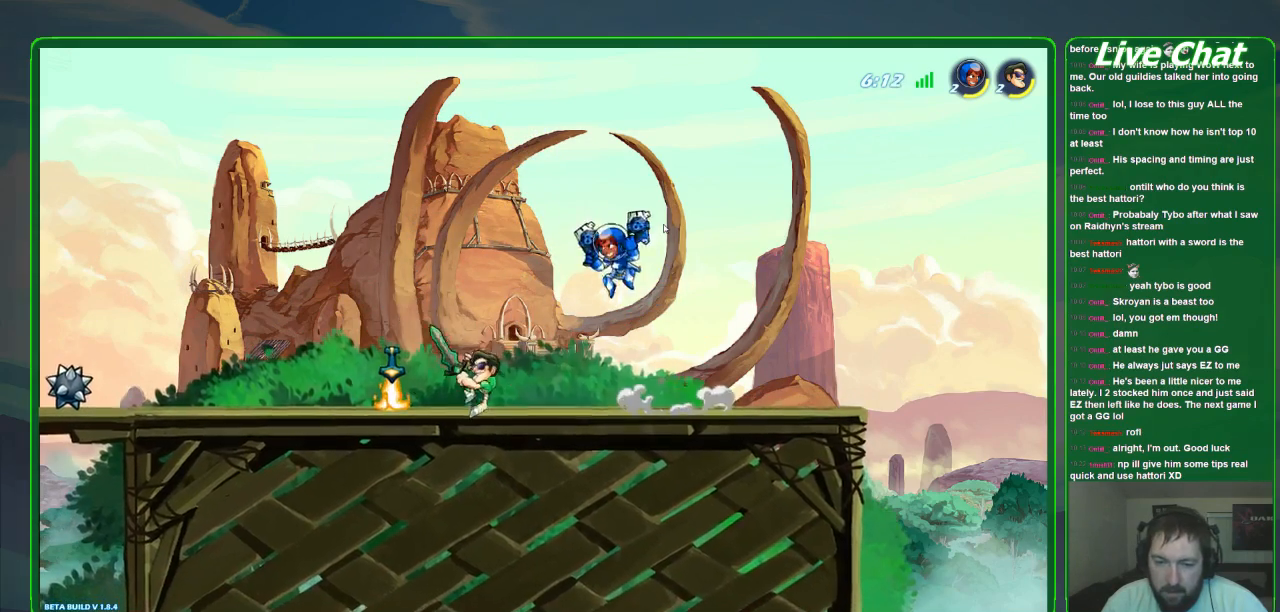
{"buttons": [], "left_stick": "right", "events": [[300, "left_stick", "center"], [367, "left_stick", "right"]]}
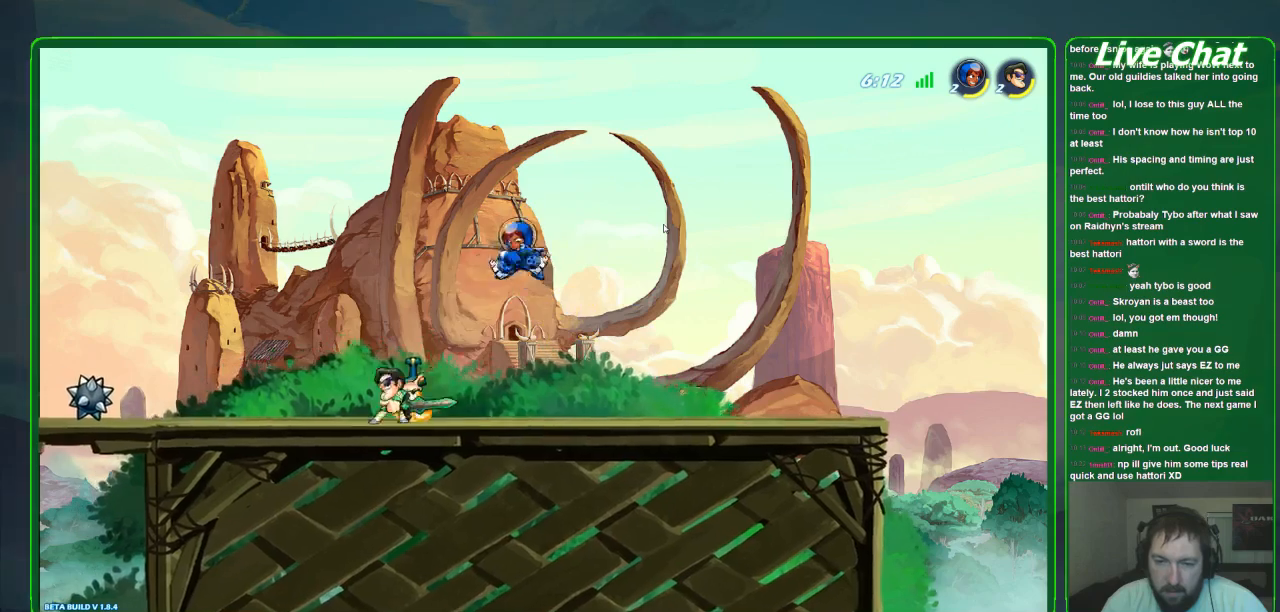
{"buttons": [], "left_stick": "center", "events": [[33, "left_stick", "center"], [200, "R2", "down"], [300, "R2", "up"]]}
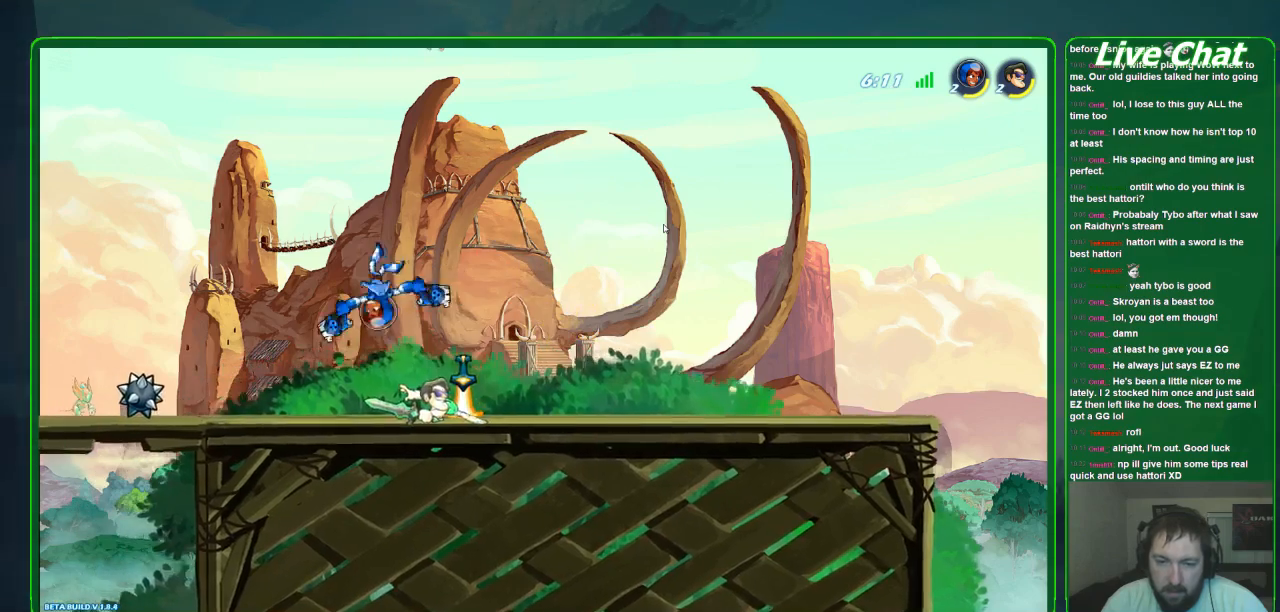
{"buttons": ["X"], "left_stick": "center", "events": [[100, "left_stick", "left"], [200, "X", "down"], [267, "X", "up"], [367, "X", "down"], [433, "X", "up"], [500, "X", "down"], [500, "left_stick", "center"]]}
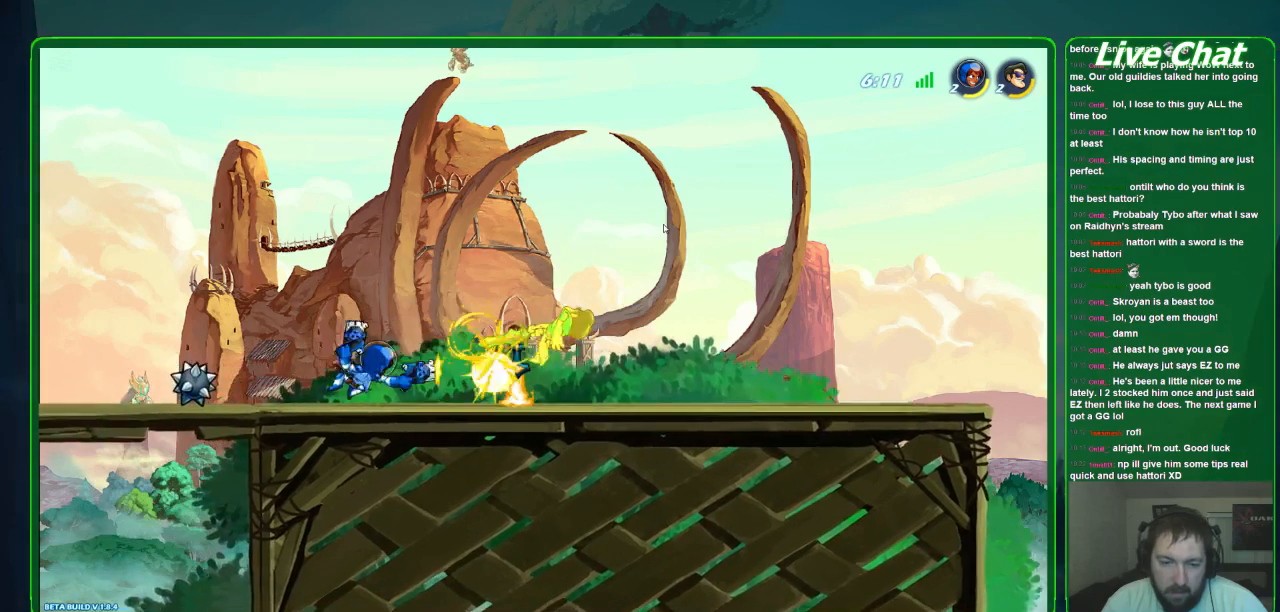
{"buttons": [], "left_stick": "left", "events": [[100, "X", "up"], [333, "left_stick", "left"]]}
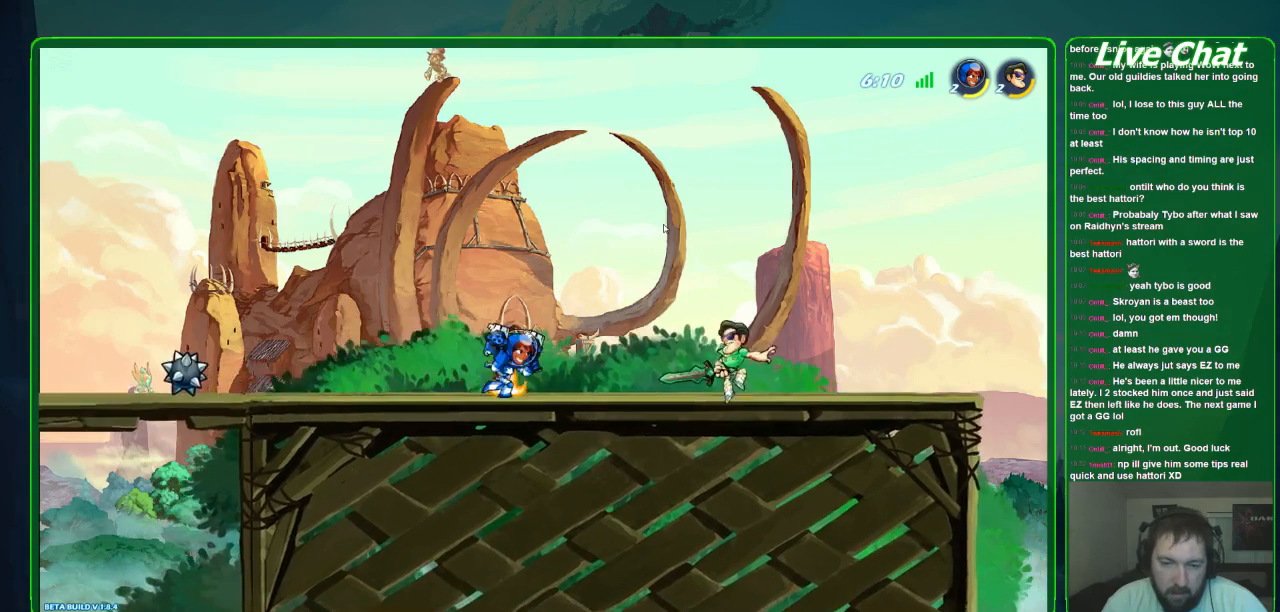
{"buttons": [], "left_stick": "center", "events": [[200, "R2", "down"], [333, "R2", "up"], [400, "left_stick", "center"]]}
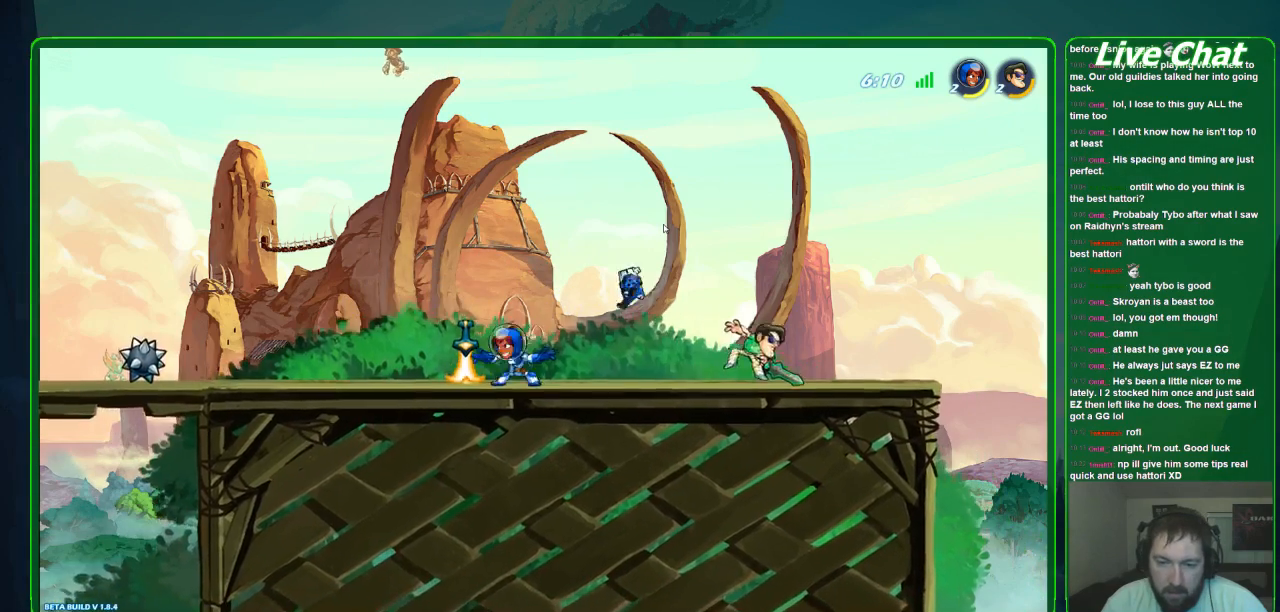
{"buttons": [], "left_stick": "up-left", "events": [[133, "left_stick", "up-left"]]}
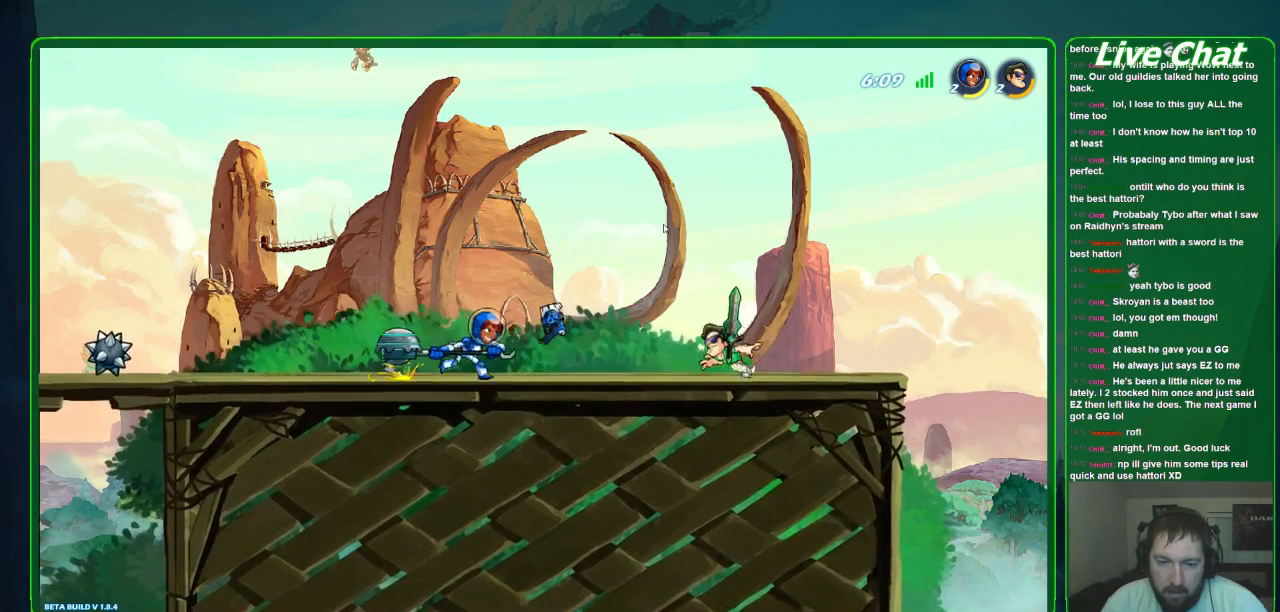
{"buttons": [], "left_stick": "down-right", "events": [[200, "R2", "down"], [367, "R2", "up"], [467, "left_stick", "down-right"]]}
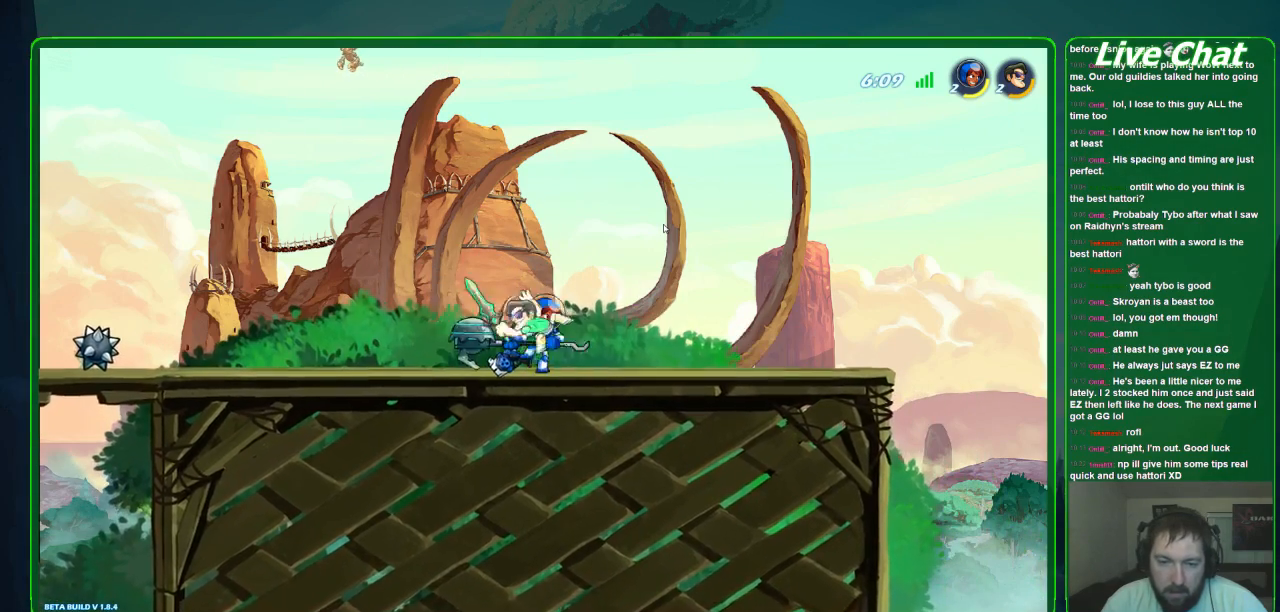
{"buttons": [], "left_stick": "down-right", "events": [[200, "X", "down"], [300, "X", "up"], [400, "X", "down"], [500, "X", "up"]]}
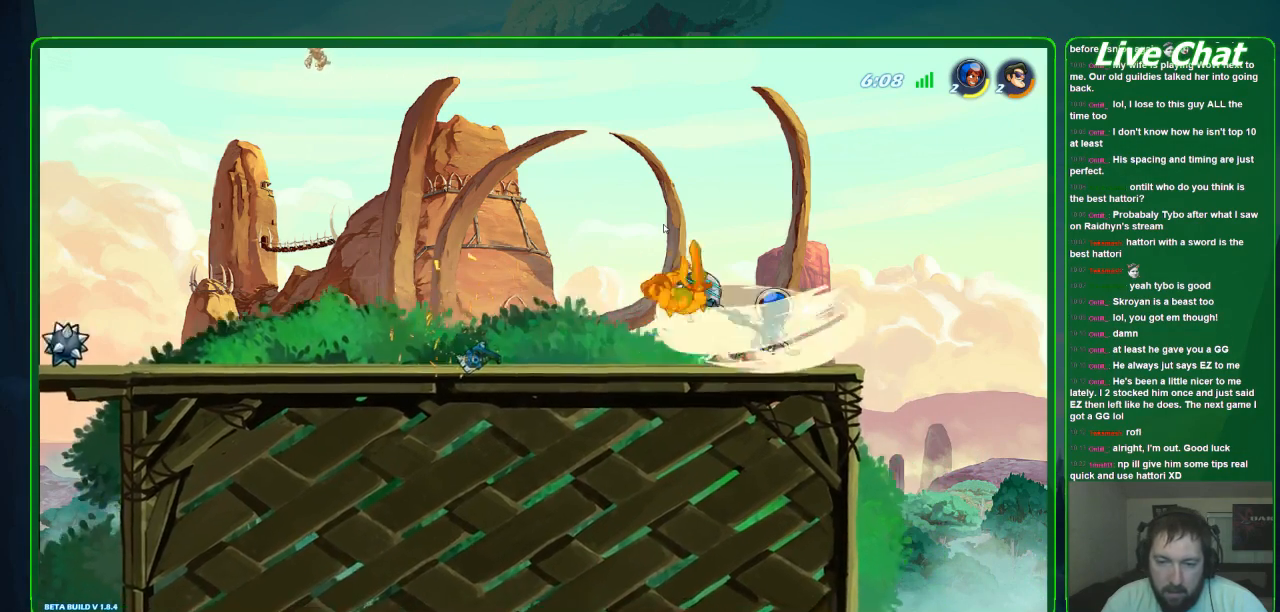
{"buttons": [], "left_stick": "left", "events": [[67, "X", "down"], [133, "X", "up"], [267, "left_stick", "left"]]}
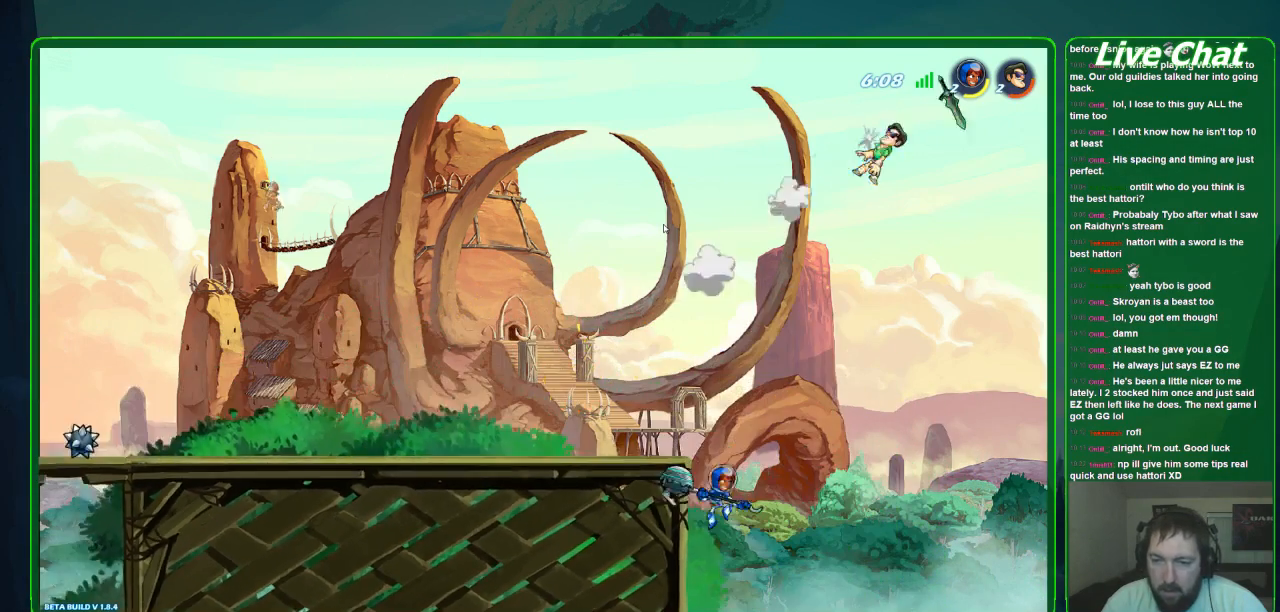
{"buttons": [], "left_stick": "left", "events": []}
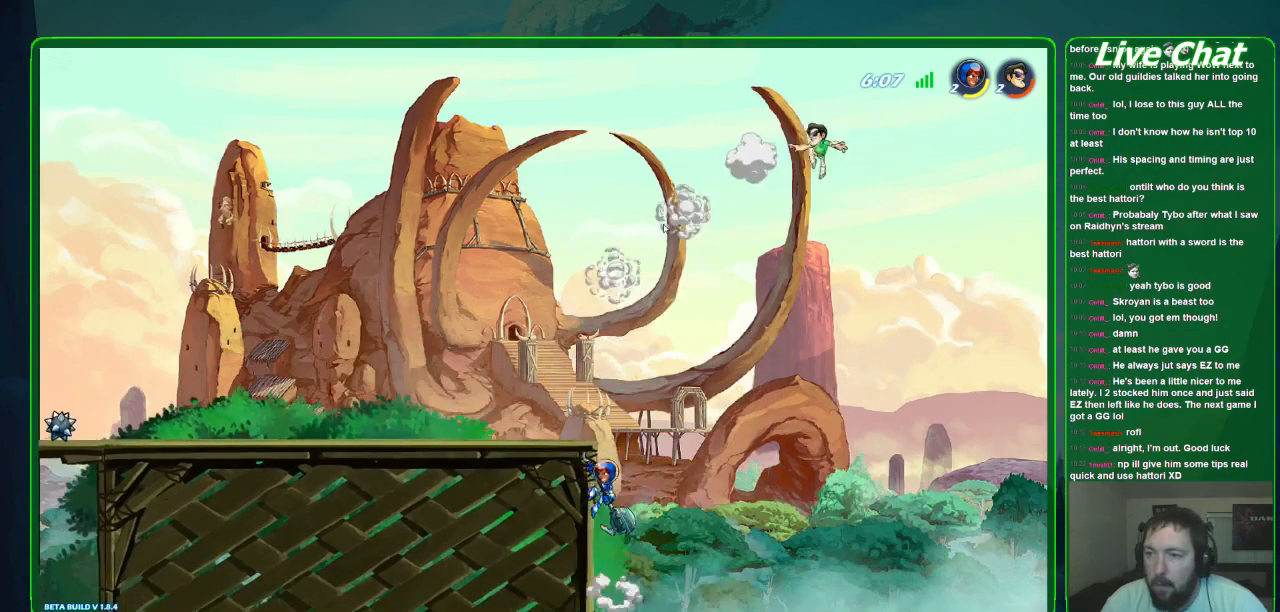
{"buttons": ["A"], "left_stick": "left", "events": [[433, "A", "down"]]}
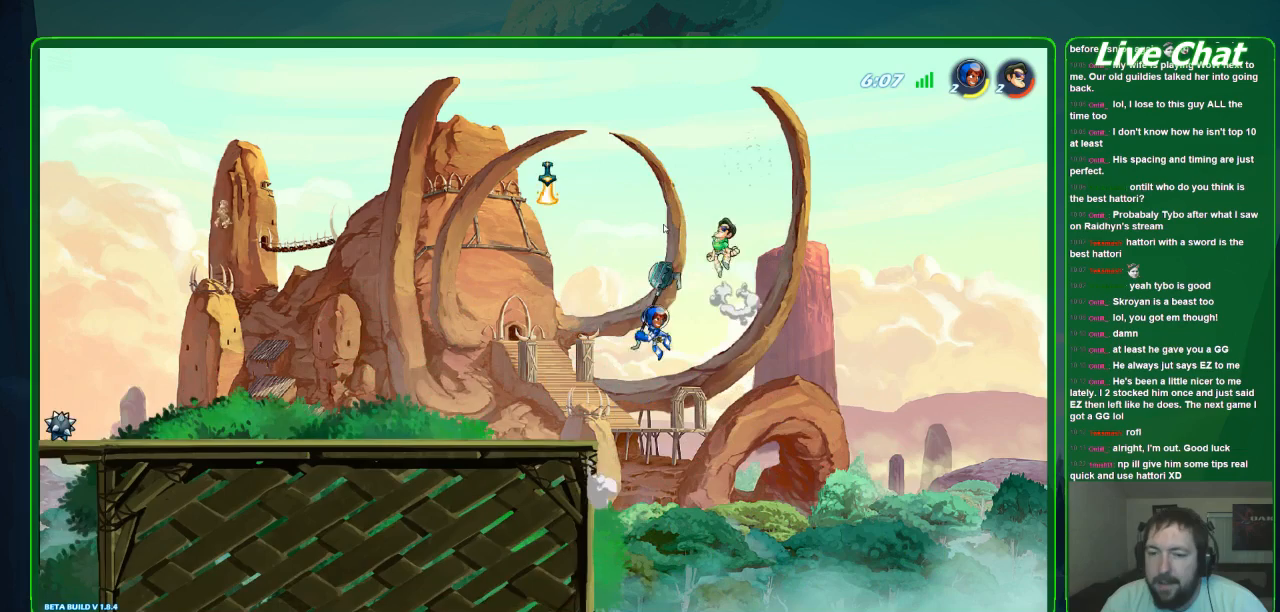
{"buttons": [], "left_stick": "left", "events": [[67, "A", "up"], [167, "left_stick", "down-left"], [467, "left_stick", "left"]]}